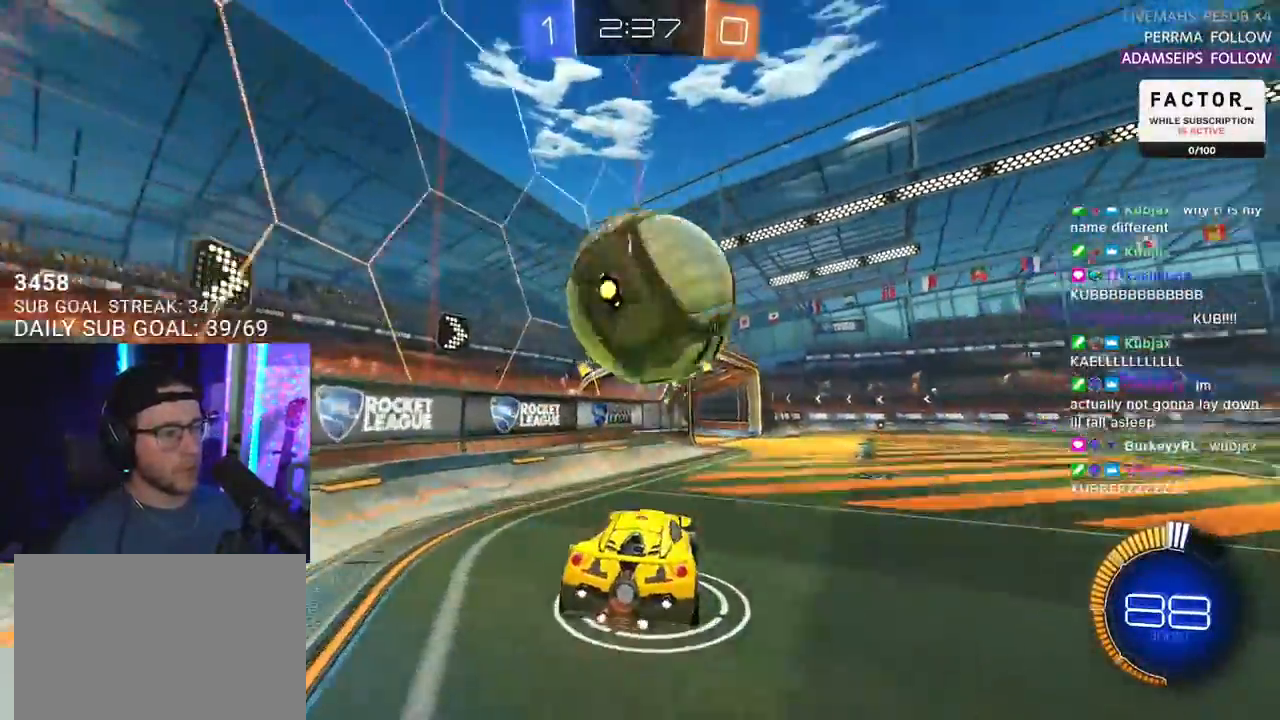
Gameplay with a controller (PlayStation layout); each line is a JSON object with the inputs held at the frame after it. "events" lists button and stick changes between this image and that frame as [ms after this image, input, new state], when the widget could be followed in between. Not read: START.
{"buttons": ["R1", "R2", "L3"], "left_stick": "down", "right_stick": "center", "events": [[67, "left_stick", "down"], [150, "left_stick", "center"], [333, "R1", "down"], [350, "CROSS", "down"], [467, "L3", "down"], [467, "left_stick", "down"], [500, "CROSS", "up"]]}
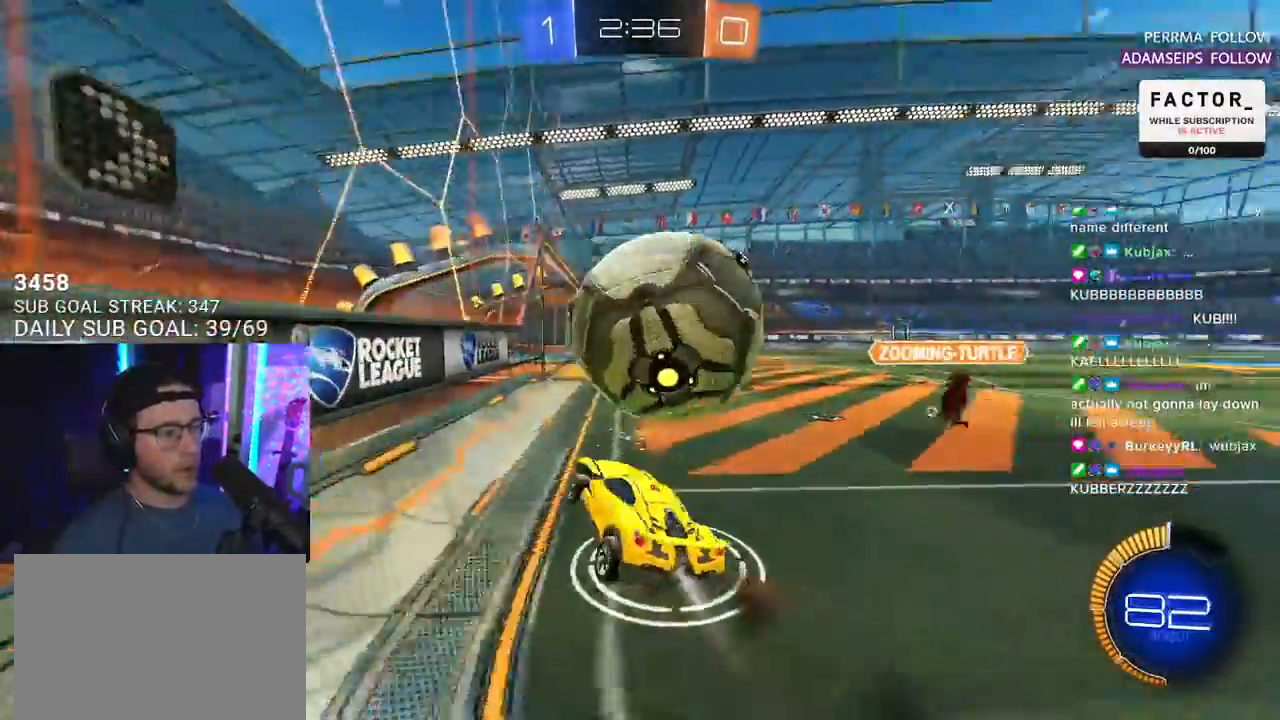
{"buttons": ["R1", "R2"], "left_stick": "right", "right_stick": "center", "events": [[133, "L3", "up"], [267, "left_stick", "left"], [333, "left_stick", "center"], [383, "left_stick", "right"]]}
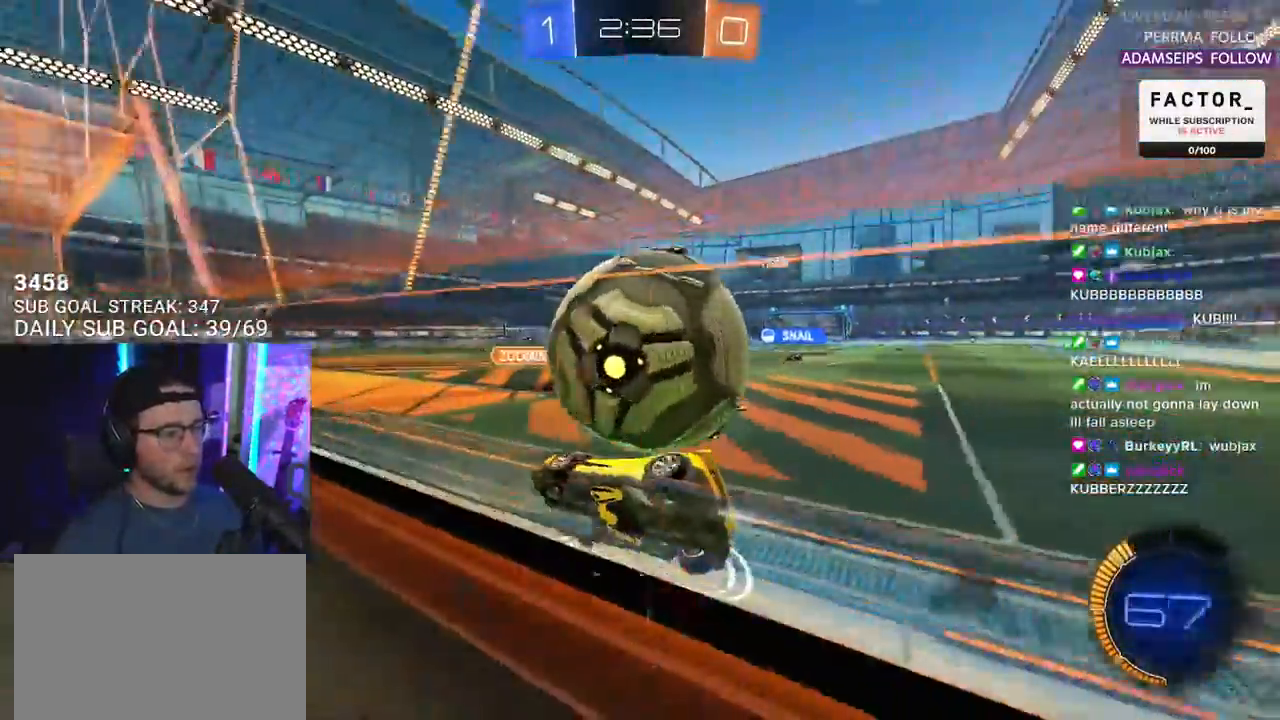
{"buttons": ["R1", "R2"], "left_stick": "up-right", "right_stick": "center", "events": [[50, "left_stick", "down-right"], [83, "R1", "up"], [183, "left_stick", "down-left"], [200, "TRIANGLE", "down"], [267, "R1", "down"], [333, "TRIANGLE", "up"], [333, "left_stick", "up-right"]]}
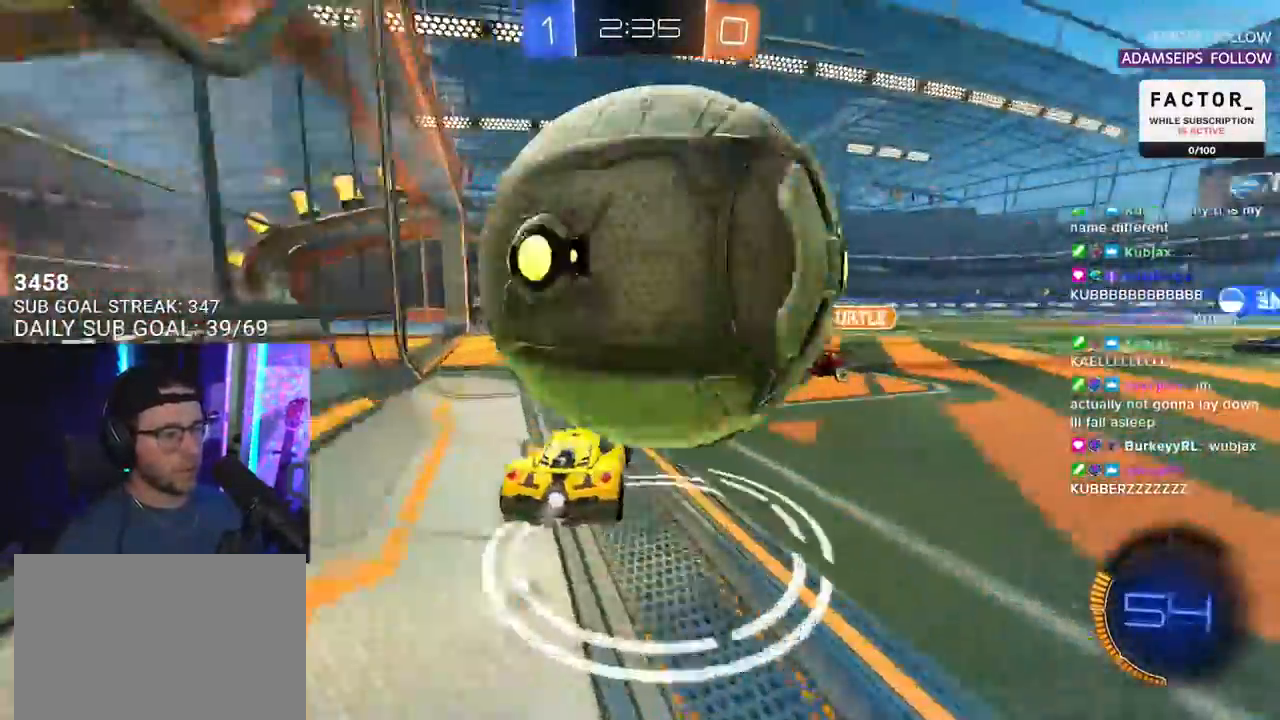
{"buttons": ["R1", "R2", "L3"], "left_stick": "right", "right_stick": "center", "events": [[117, "CROSS", "down"], [183, "CROSS", "up"], [267, "CROSS", "down"], [267, "left_stick", "right"], [283, "SQUARE", "down"], [300, "L3", "down"], [433, "SQUARE", "up"], [450, "CROSS", "up"]]}
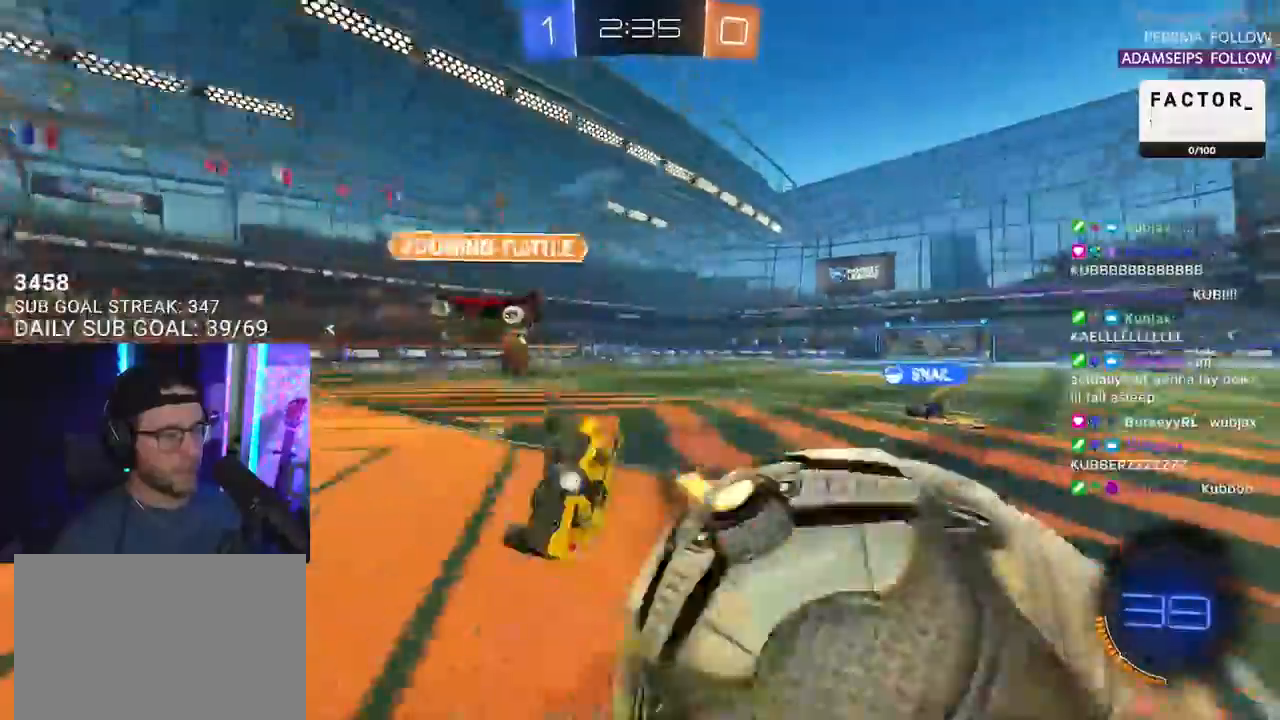
{"buttons": ["R1", "R2", "L3"], "left_stick": "down", "right_stick": "center", "events": [[33, "L1", "down"], [33, "TRIANGLE", "down"], [150, "L1", "up"], [167, "left_stick", "down-right"], [183, "TRIANGLE", "up"], [350, "left_stick", "down"]]}
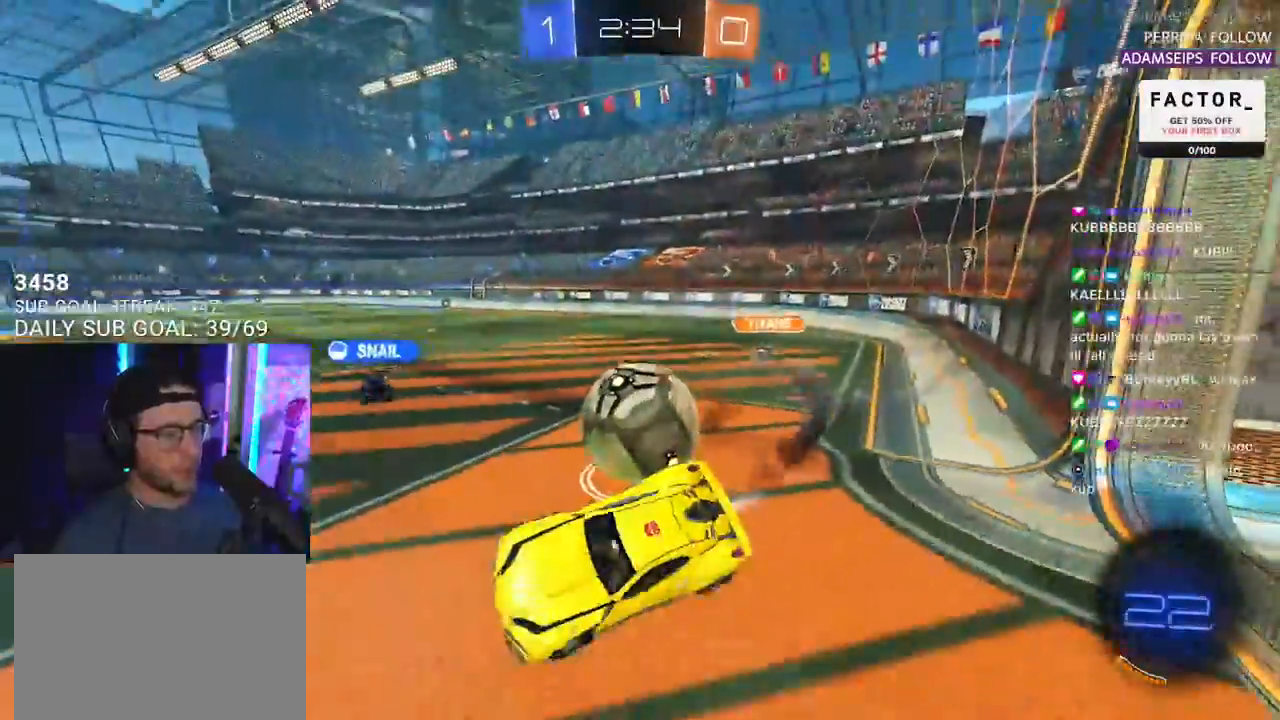
{"buttons": ["R1", "R2"], "left_stick": "center", "right_stick": "center", "events": [[33, "L3", "up"], [133, "left_stick", "center"]]}
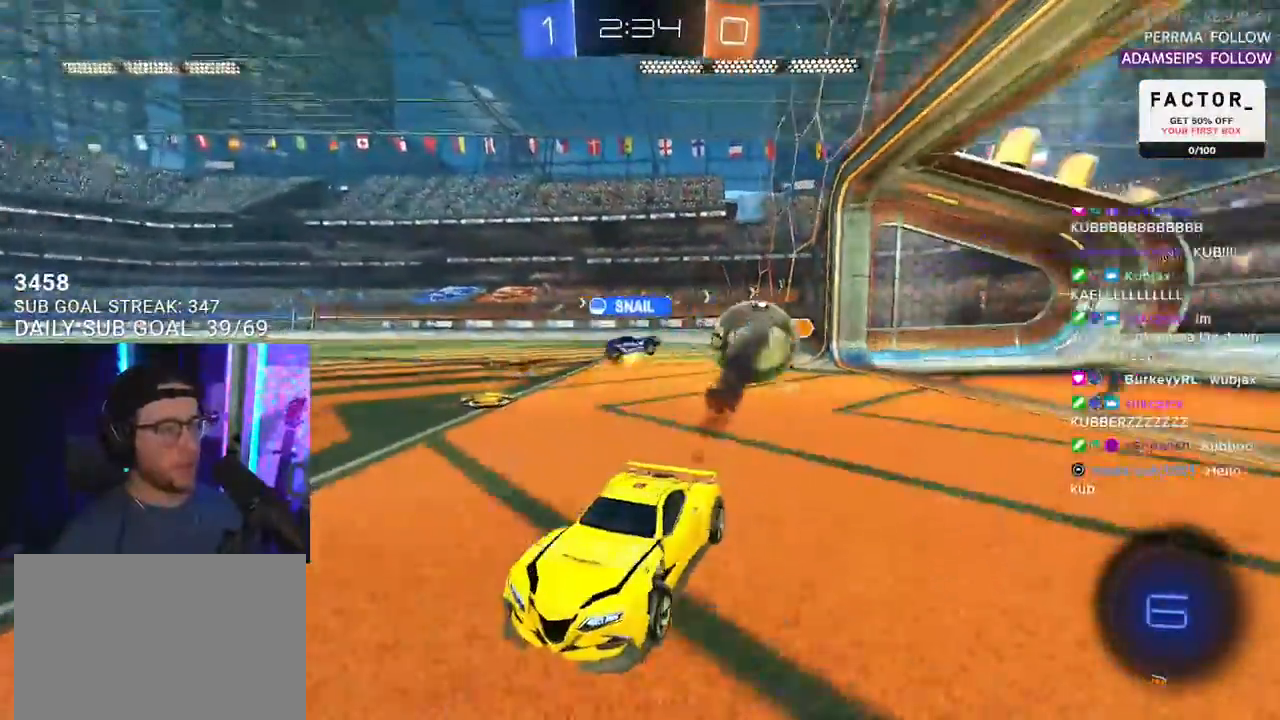
{"buttons": [], "left_stick": "center", "right_stick": "center", "events": [[67, "left_stick", "right"], [283, "left_stick", "center"], [333, "R1", "up"], [467, "R2", "up"]]}
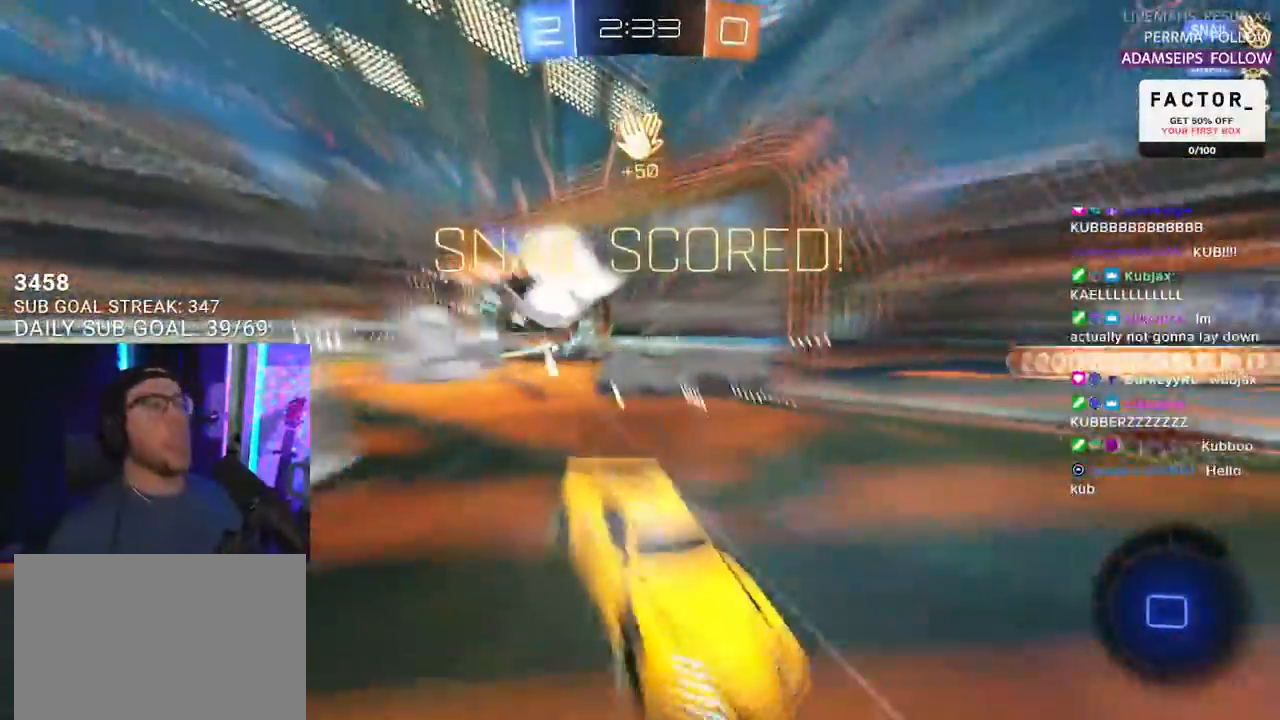
{"buttons": [], "left_stick": "center", "right_stick": "center", "events": []}
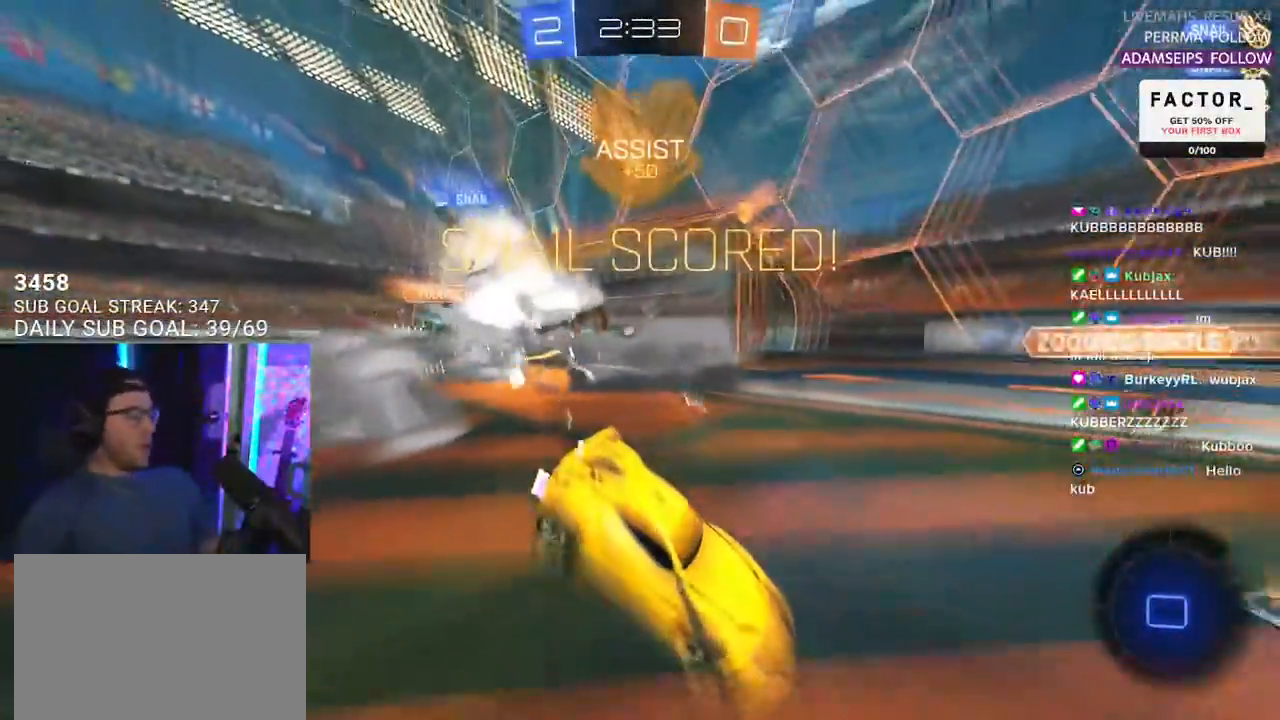
{"buttons": [], "left_stick": "center", "right_stick": "center", "events": []}
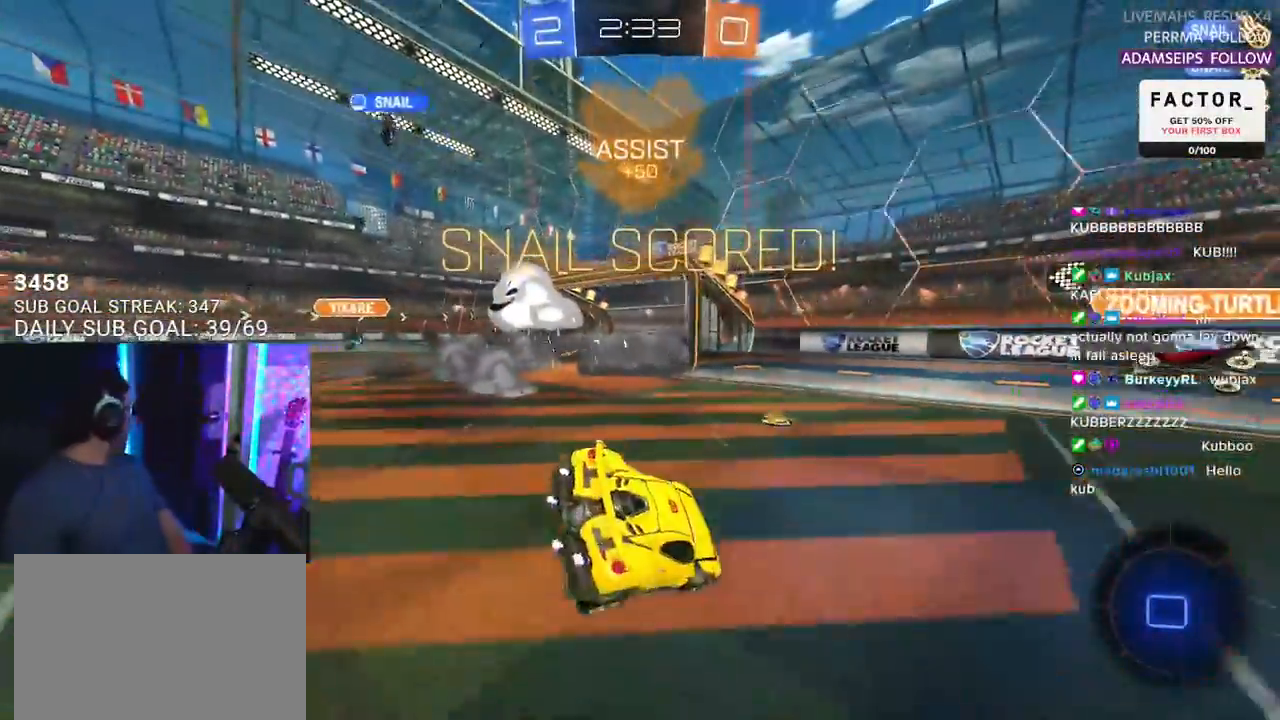
{"buttons": [], "left_stick": "center", "right_stick": "center", "events": []}
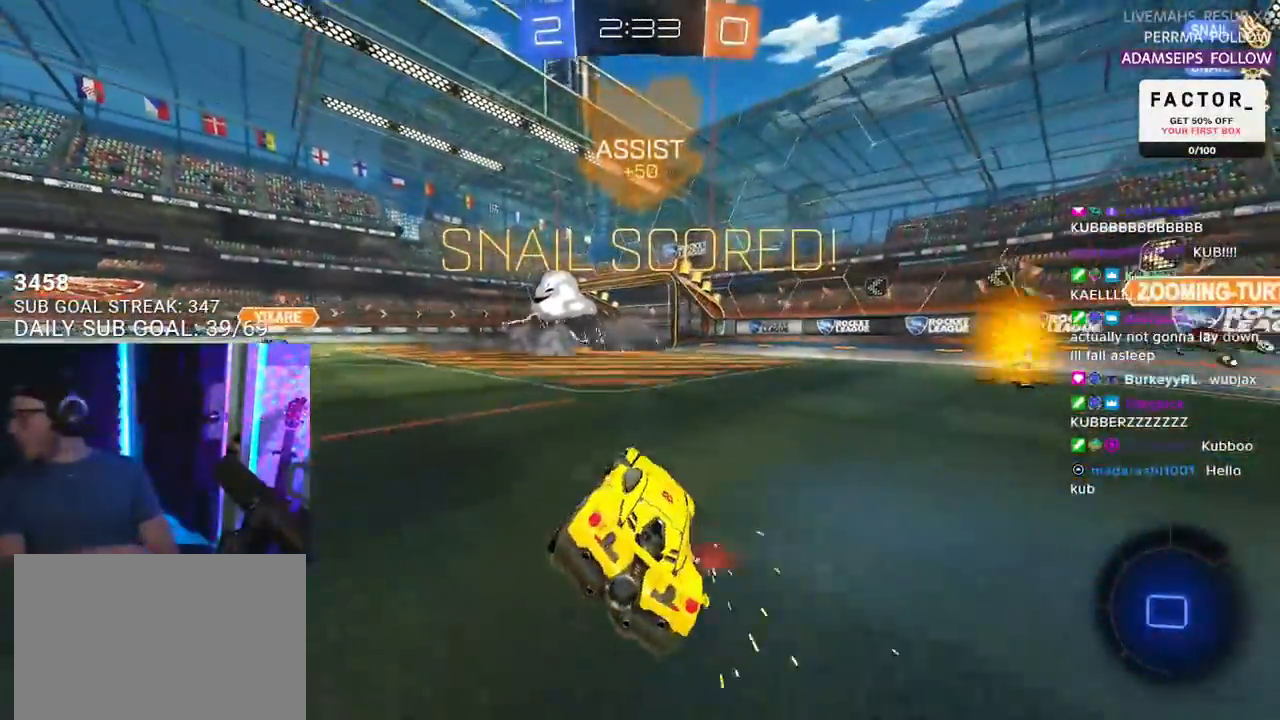
{"buttons": [], "left_stick": "center", "right_stick": "center", "events": []}
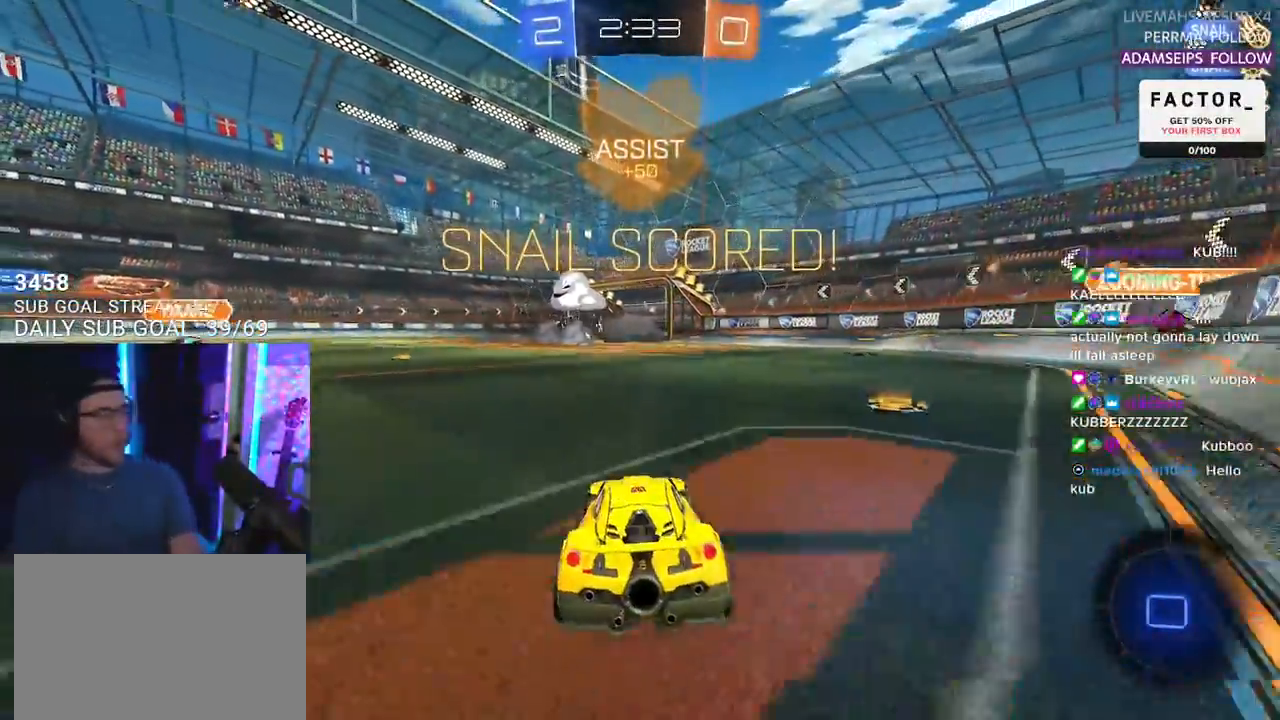
{"buttons": [], "left_stick": "center", "right_stick": "center", "events": []}
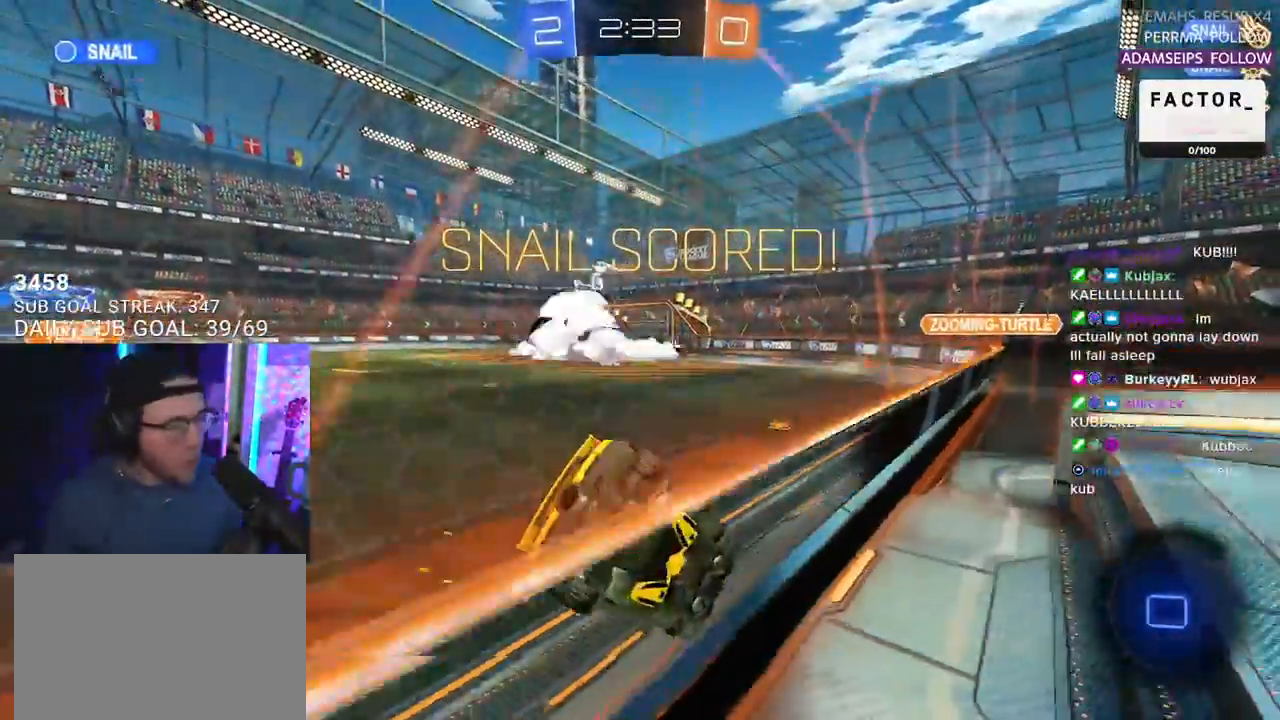
{"buttons": [], "left_stick": "center", "right_stick": "center", "events": []}
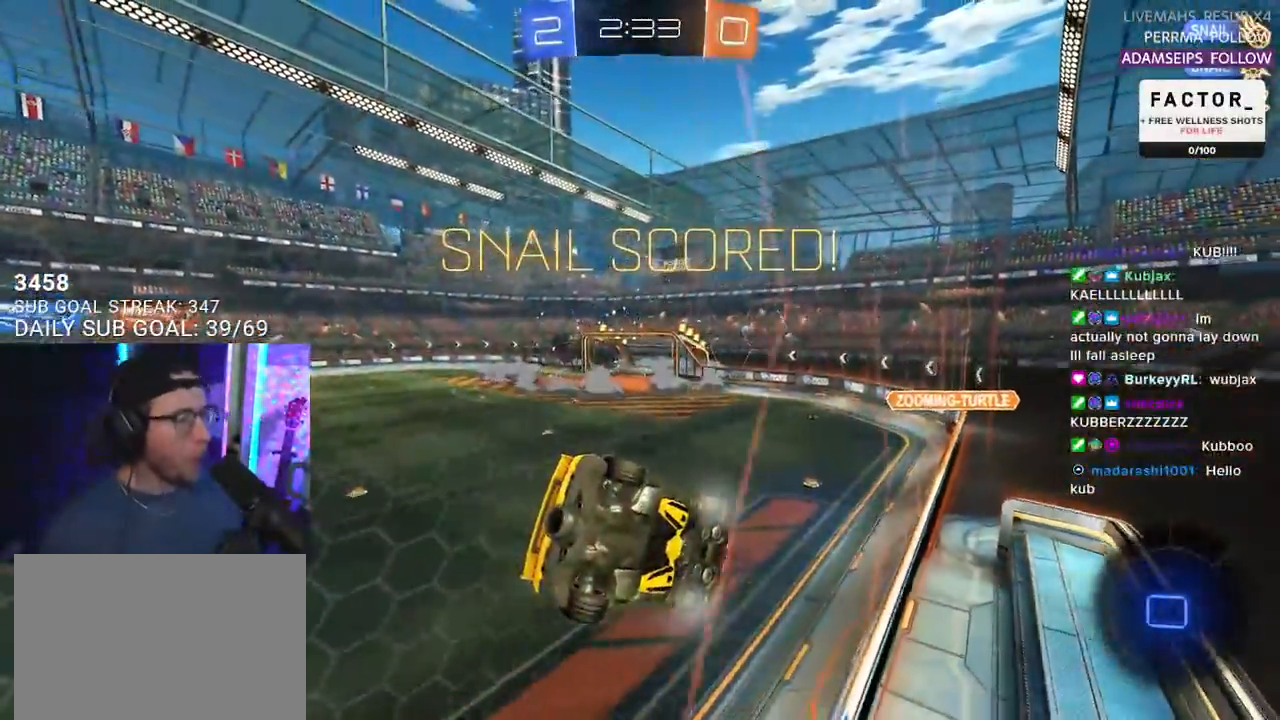
{"buttons": [], "left_stick": "center", "right_stick": "center", "events": []}
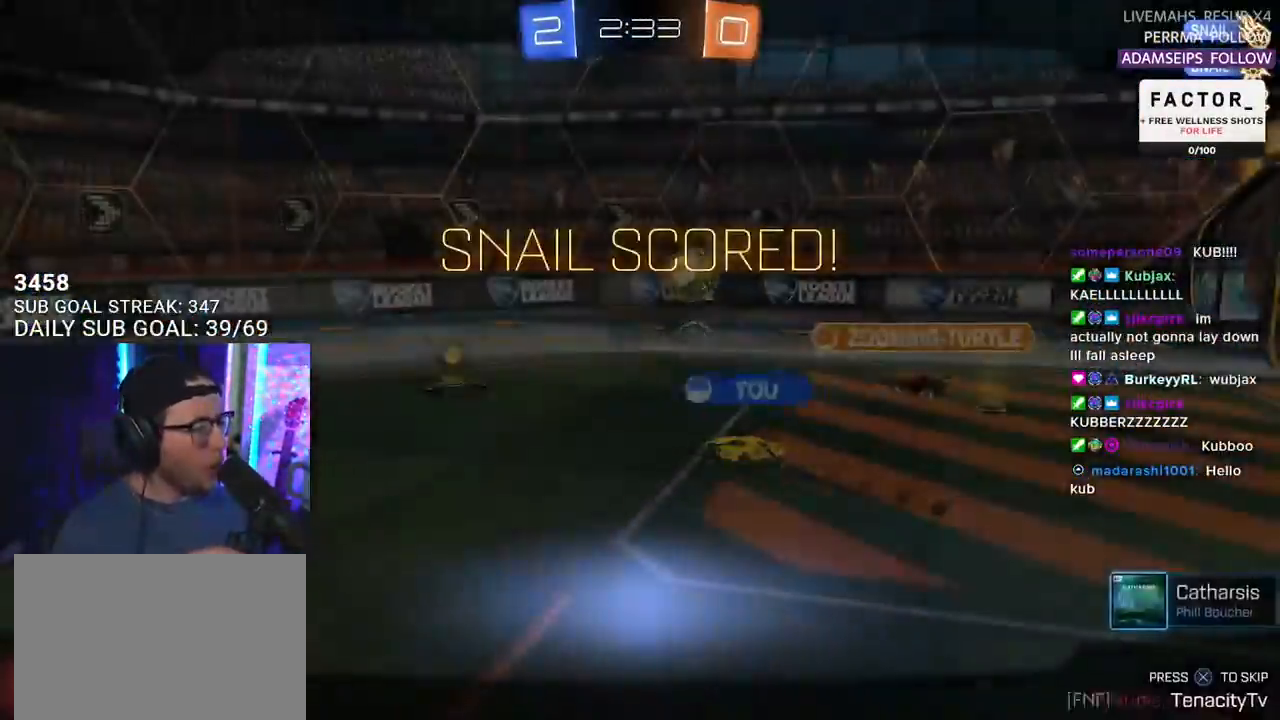
{"buttons": [], "left_stick": "center", "right_stick": "center", "events": [[367, "CROSS", "down"], [483, "CROSS", "up"]]}
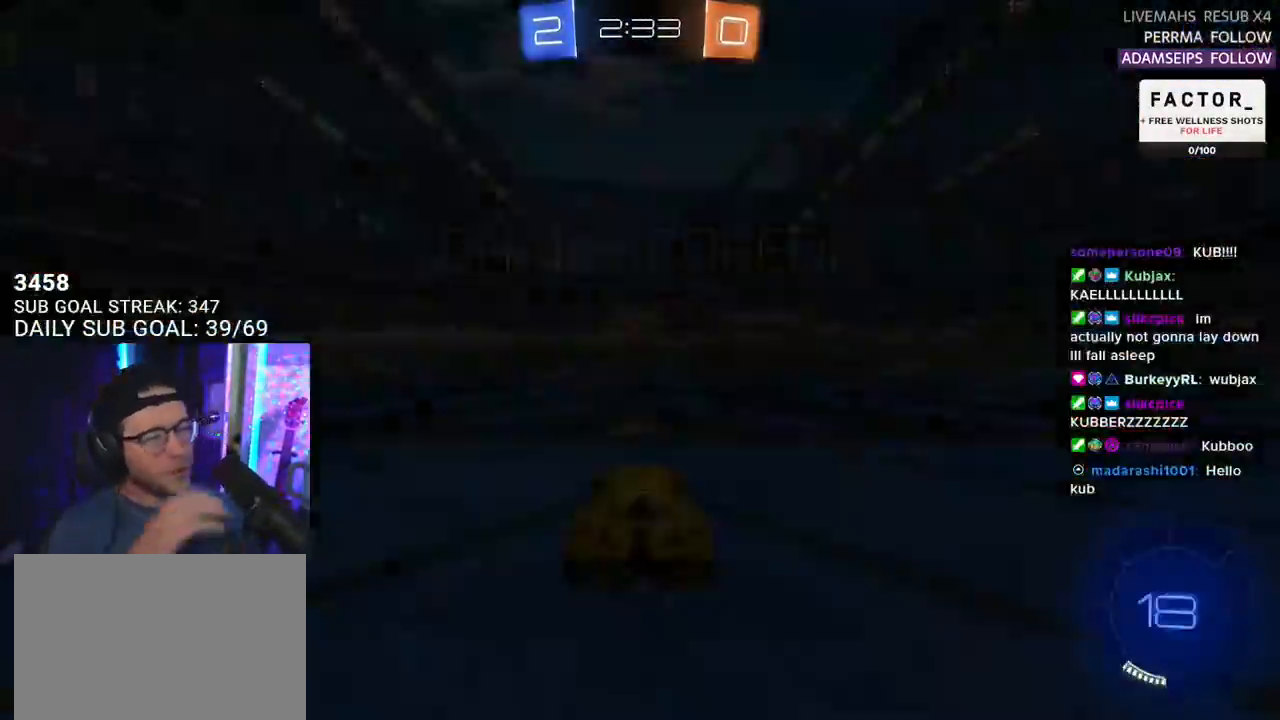
{"buttons": [], "left_stick": "center", "right_stick": "center", "events": []}
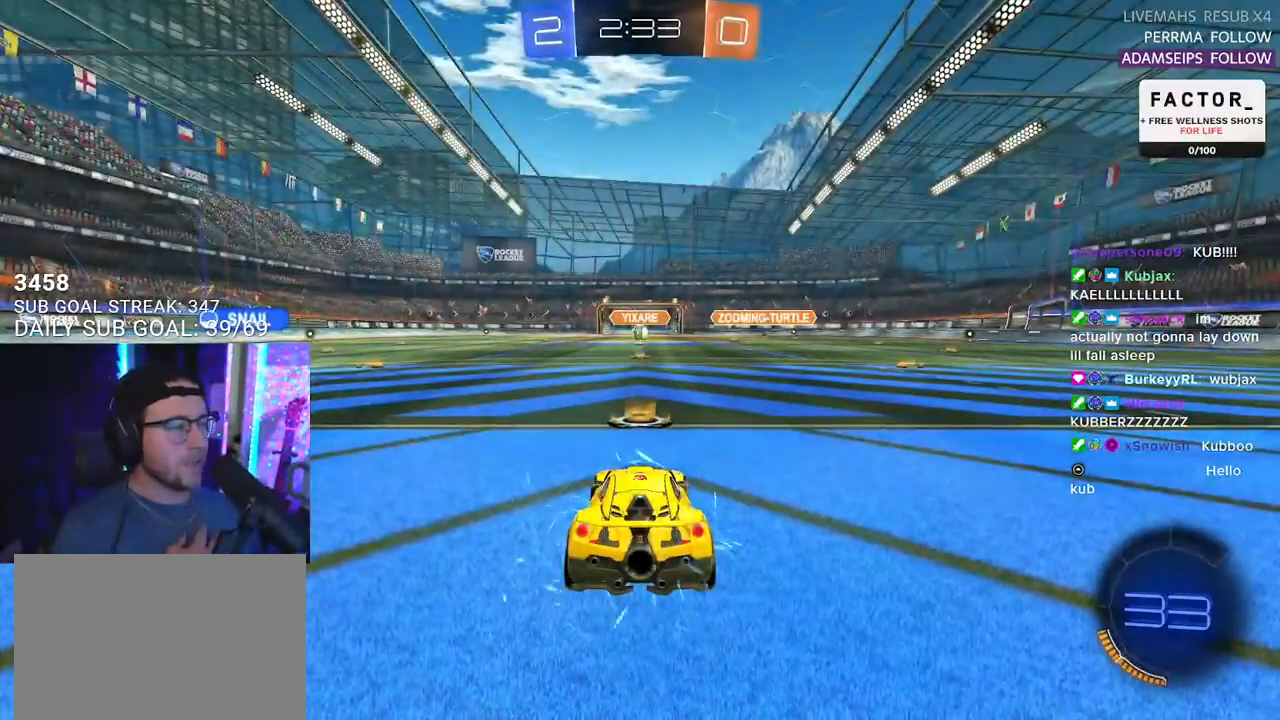
{"buttons": ["R2"], "left_stick": "center", "right_stick": "center", "events": [[183, "R2", "down"]]}
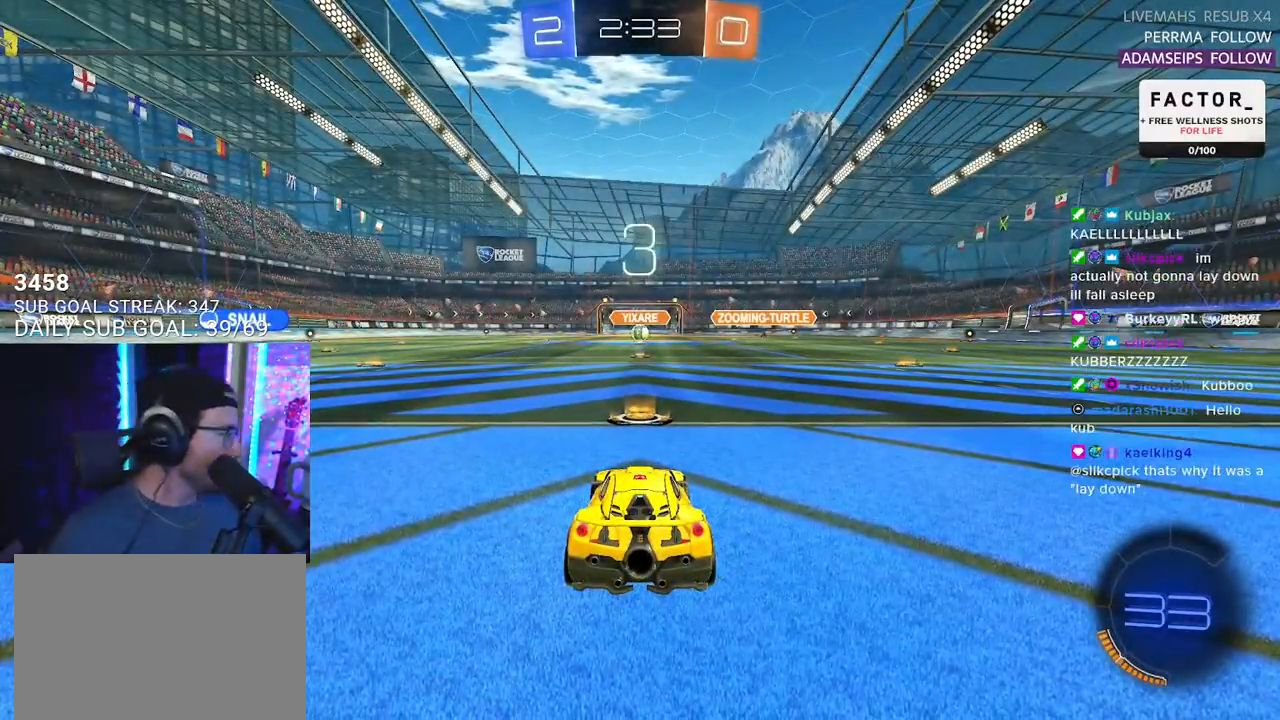
{"buttons": ["R2"], "left_stick": "center", "right_stick": "center", "events": [[167, "TRIANGLE", "down"], [233, "TRIANGLE", "up"], [367, "TRIANGLE", "down"], [483, "TRIANGLE", "up"]]}
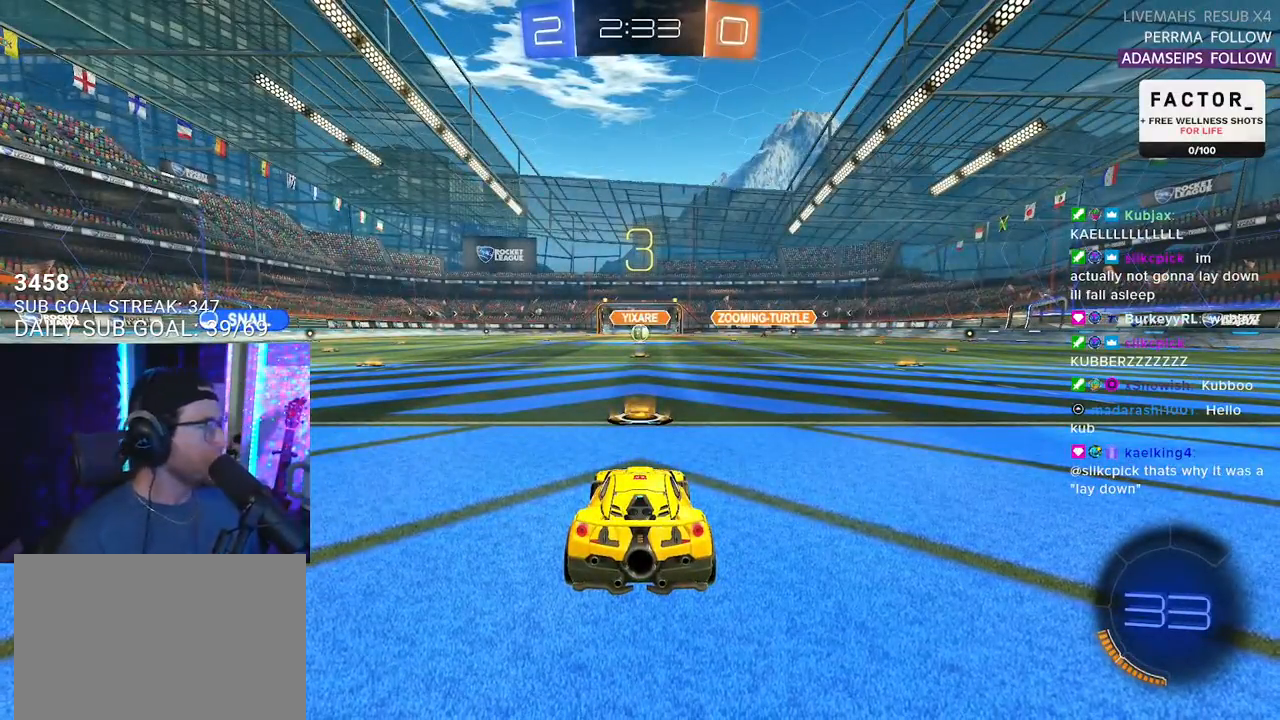
{"buttons": ["R2", "SELECT"], "left_stick": "center", "right_stick": "center", "events": [[267, "SELECT", "down"], [383, "R2", "up"], [383, "SELECT", "up"], [467, "SELECT", "down"], [483, "R2", "down"]]}
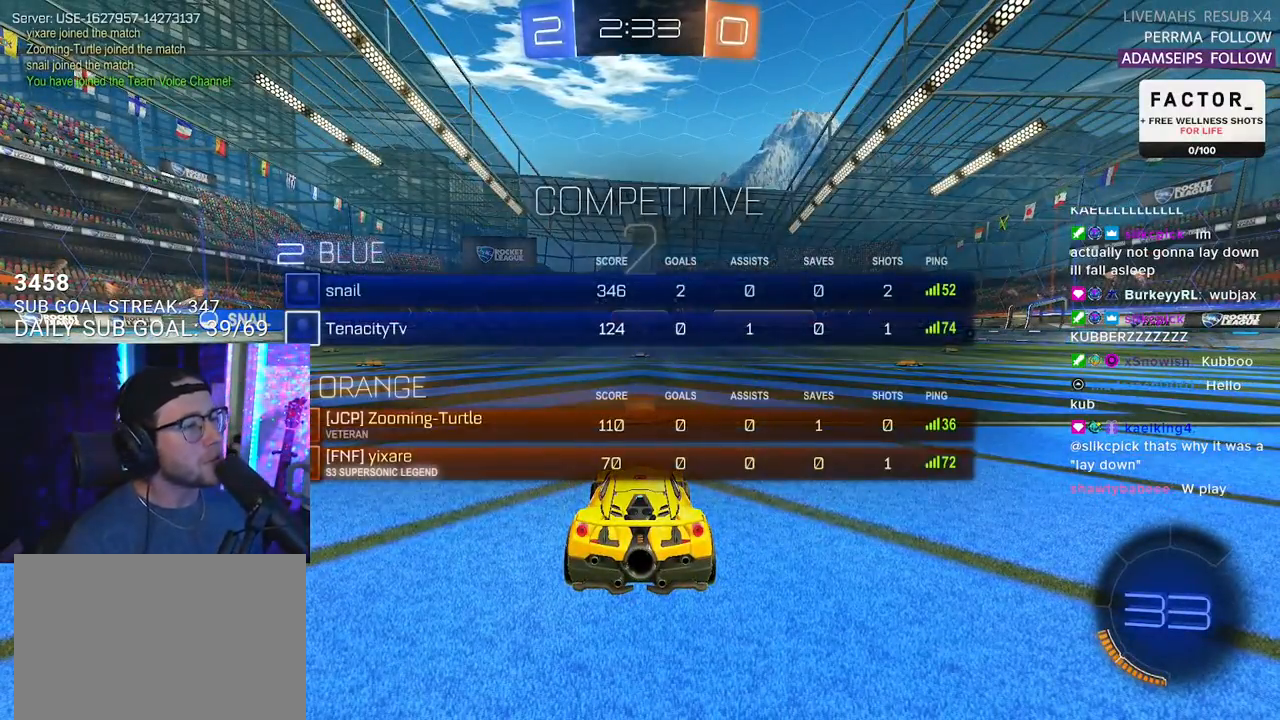
{"buttons": ["R2"], "left_stick": "center", "right_stick": "center", "events": [[33, "SELECT", "up"]]}
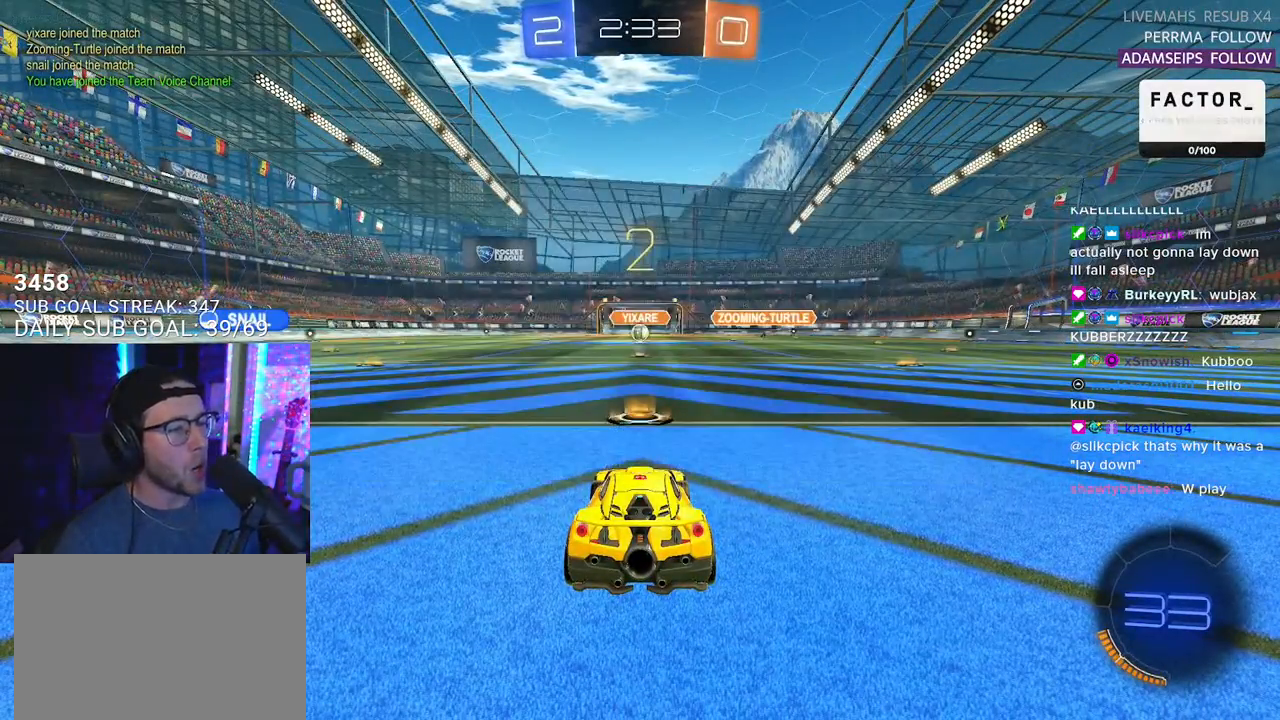
{"buttons": ["R2"], "left_stick": "center", "right_stick": "center", "events": [[167, "TRIANGLE", "down"], [267, "TRIANGLE", "up"], [350, "TRIANGLE", "down"], [450, "TRIANGLE", "up"]]}
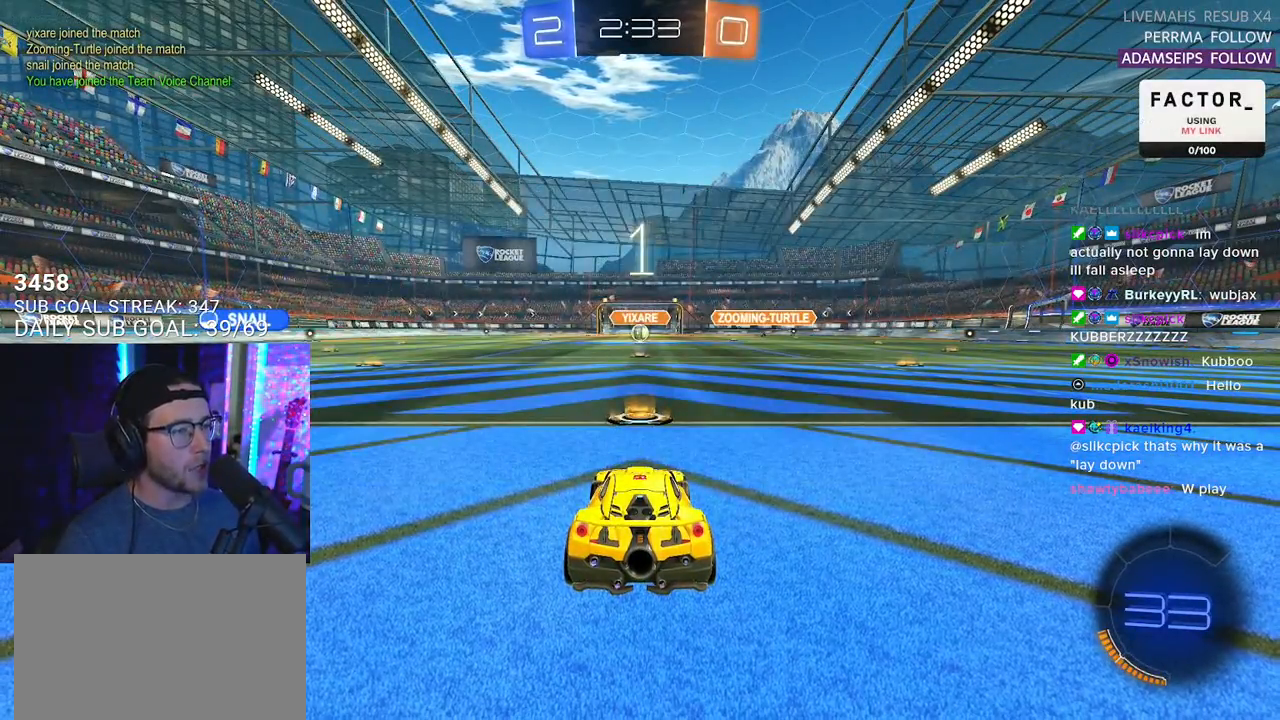
{"buttons": ["R1", "R2"], "left_stick": "center", "right_stick": "center", "events": [[150, "SELECT", "down"], [200, "SELECT", "up"], [483, "R1", "down"]]}
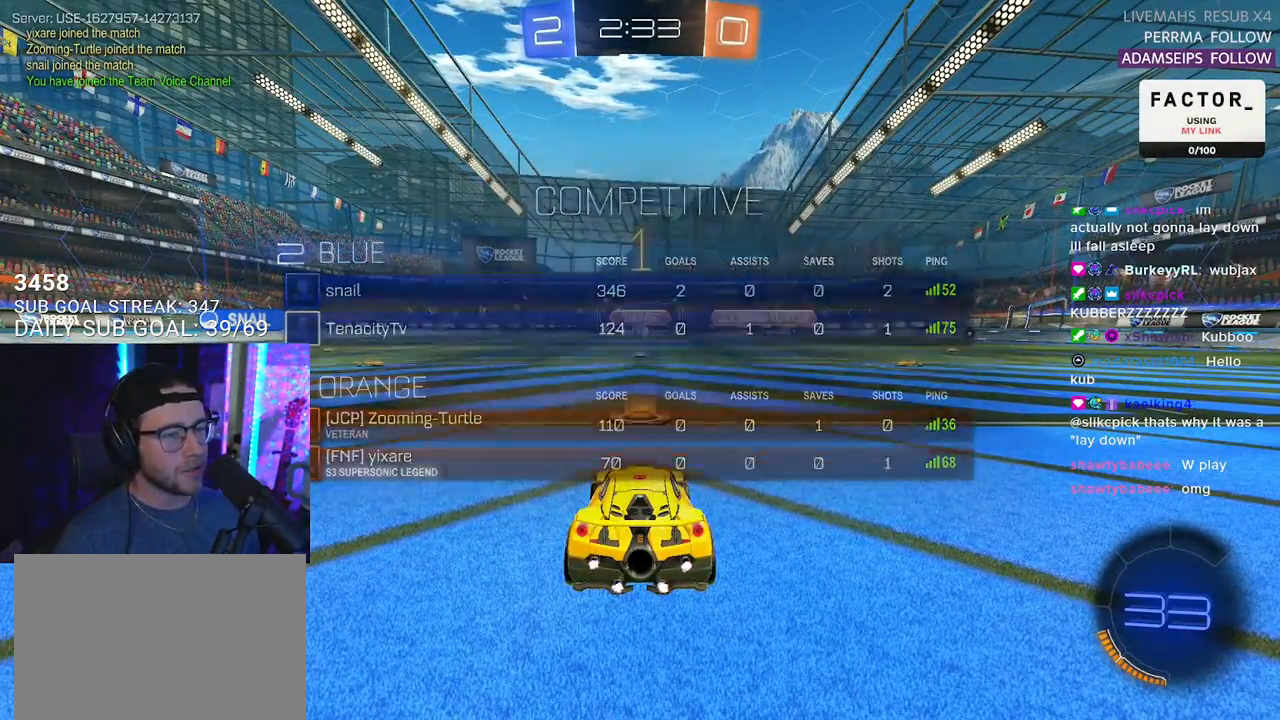
{"buttons": ["R1", "R2"], "left_stick": "center", "right_stick": "center", "events": []}
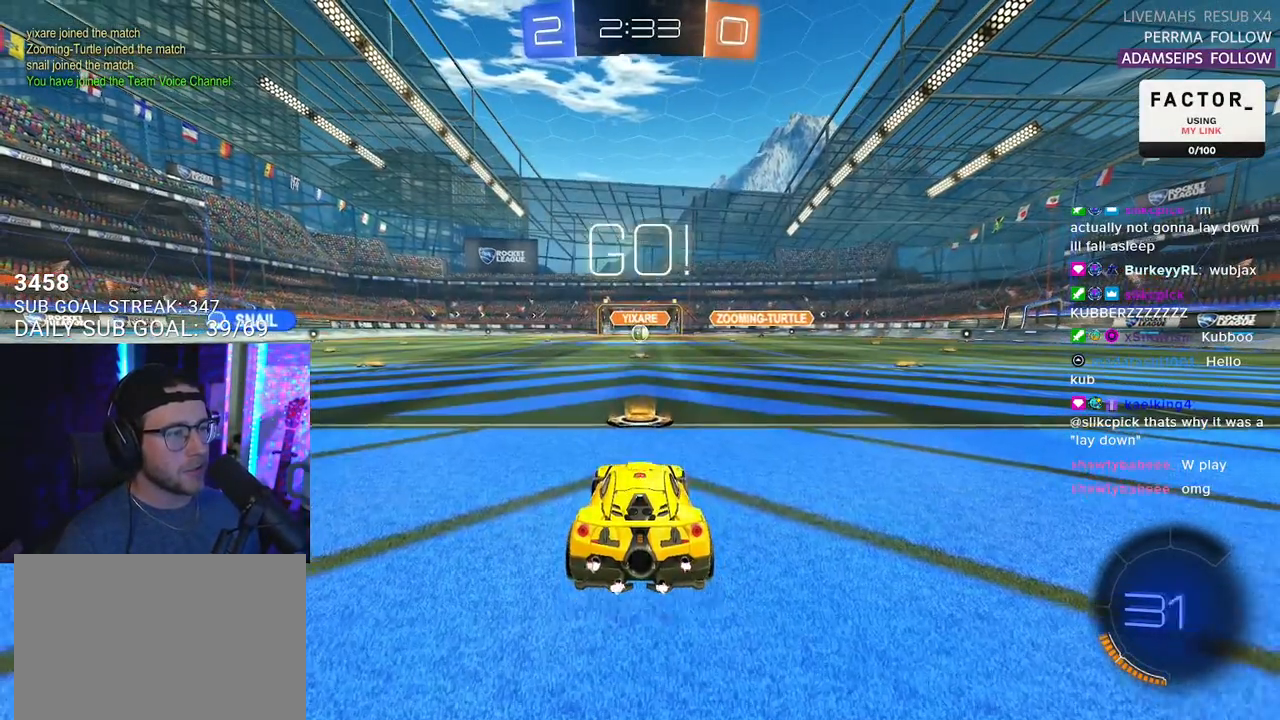
{"buttons": ["TRIANGLE", "R2"], "left_stick": "down", "right_stick": "center", "events": [[200, "left_stick", "right"], [333, "CROSS", "down"], [367, "CROSS", "up"], [367, "L2", "down"], [383, "left_stick", "up-left"], [433, "CROSS", "down"], [483, "CROSS", "up"], [483, "L2", "up"], [483, "R1", "up"], [483, "TRIANGLE", "down"], [483, "left_stick", "down"]]}
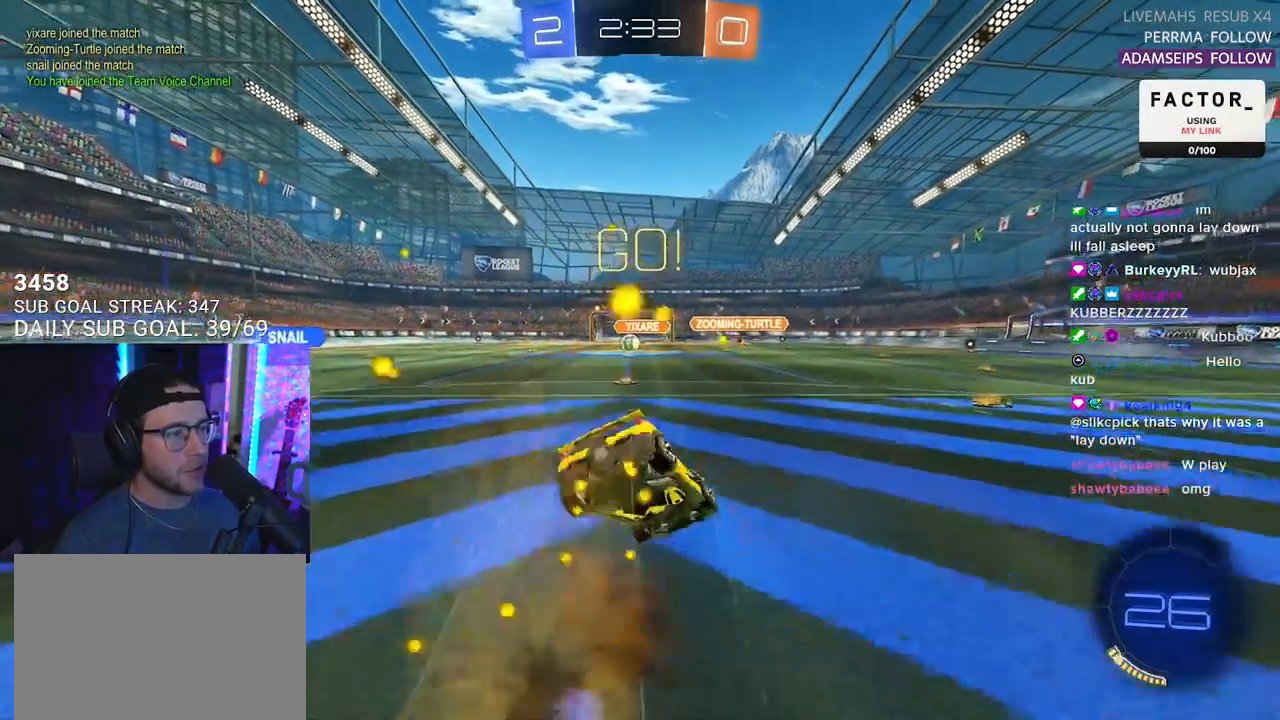
{"buttons": ["L2", "R2"], "left_stick": "down-left", "right_stick": "center", "events": [[67, "TRIANGLE", "up"], [133, "L2", "down"], [183, "left_stick", "down-left"], [200, "TRIANGLE", "down"], [300, "TRIANGLE", "up"]]}
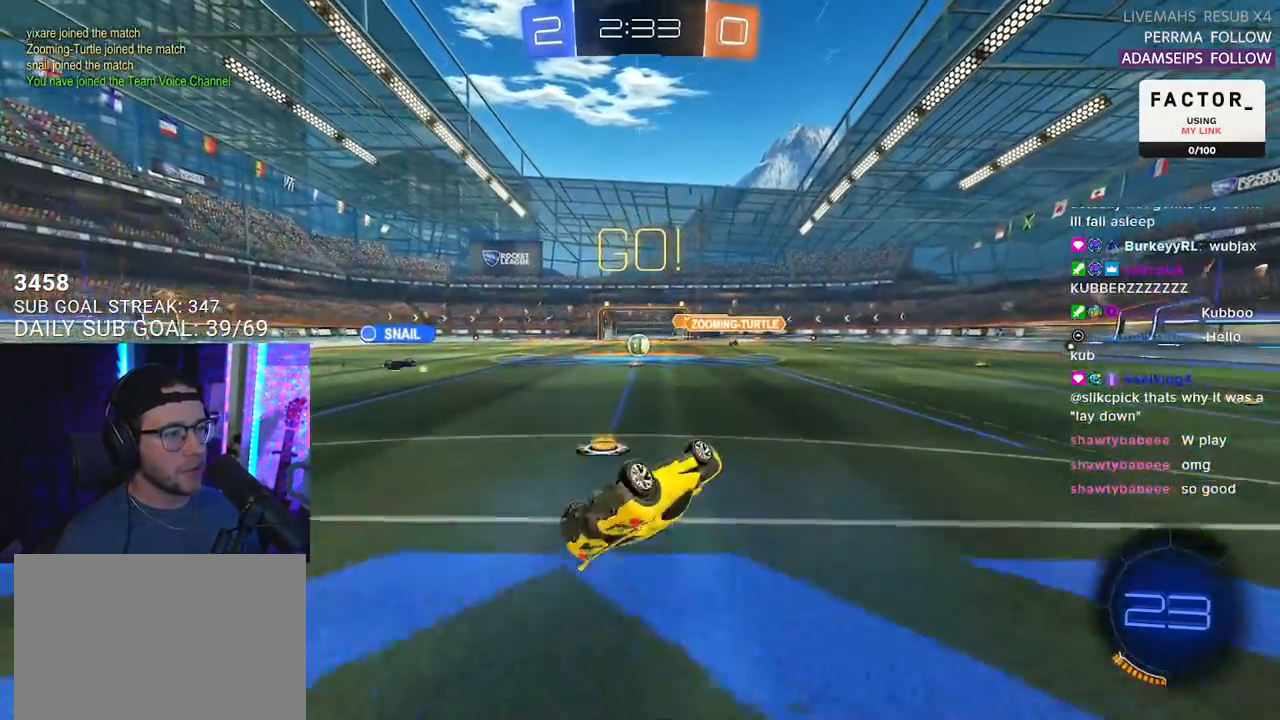
{"buttons": ["R2"], "left_stick": "center", "right_stick": "center", "events": [[300, "L2", "up"], [367, "left_stick", "center"]]}
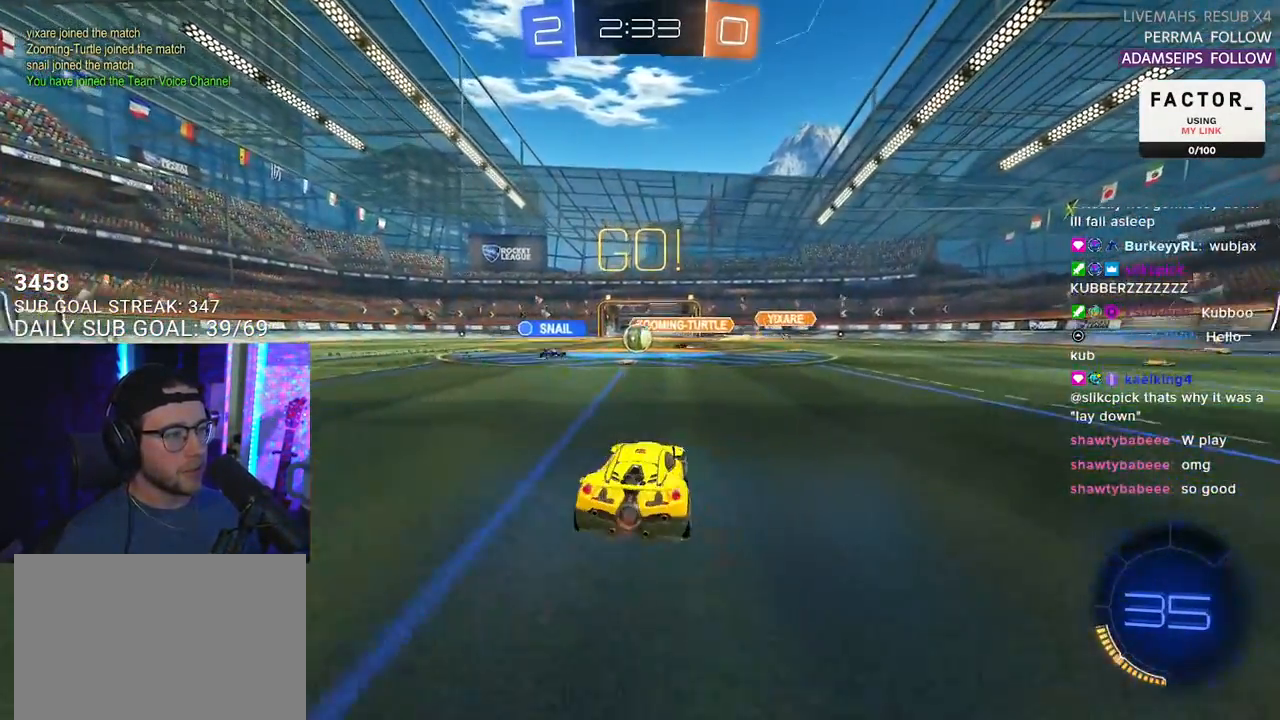
{"buttons": ["R2"], "left_stick": "left", "right_stick": "center", "events": [[383, "left_stick", "left"]]}
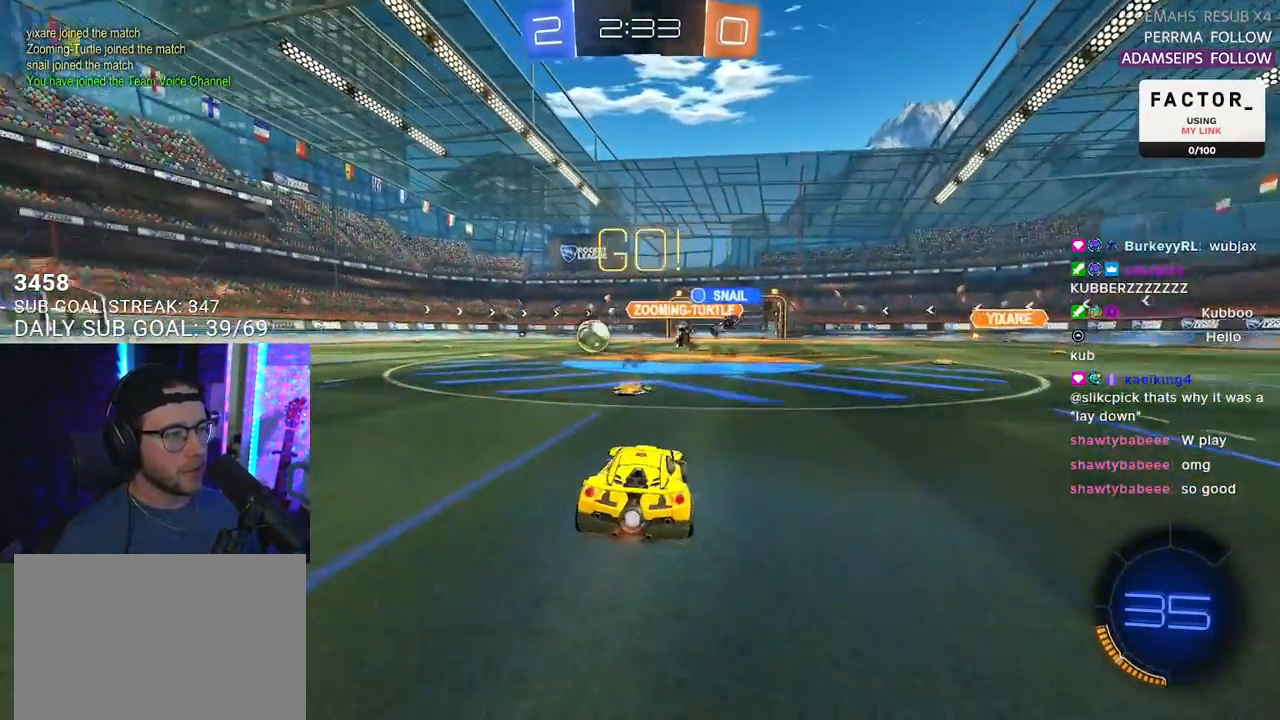
{"buttons": ["CROSS", "L2", "R1", "R2"], "left_stick": "up-left", "right_stick": "center", "events": [[33, "R1", "down"], [367, "left_stick", "up-left"], [383, "CROSS", "down"], [417, "L2", "down"]]}
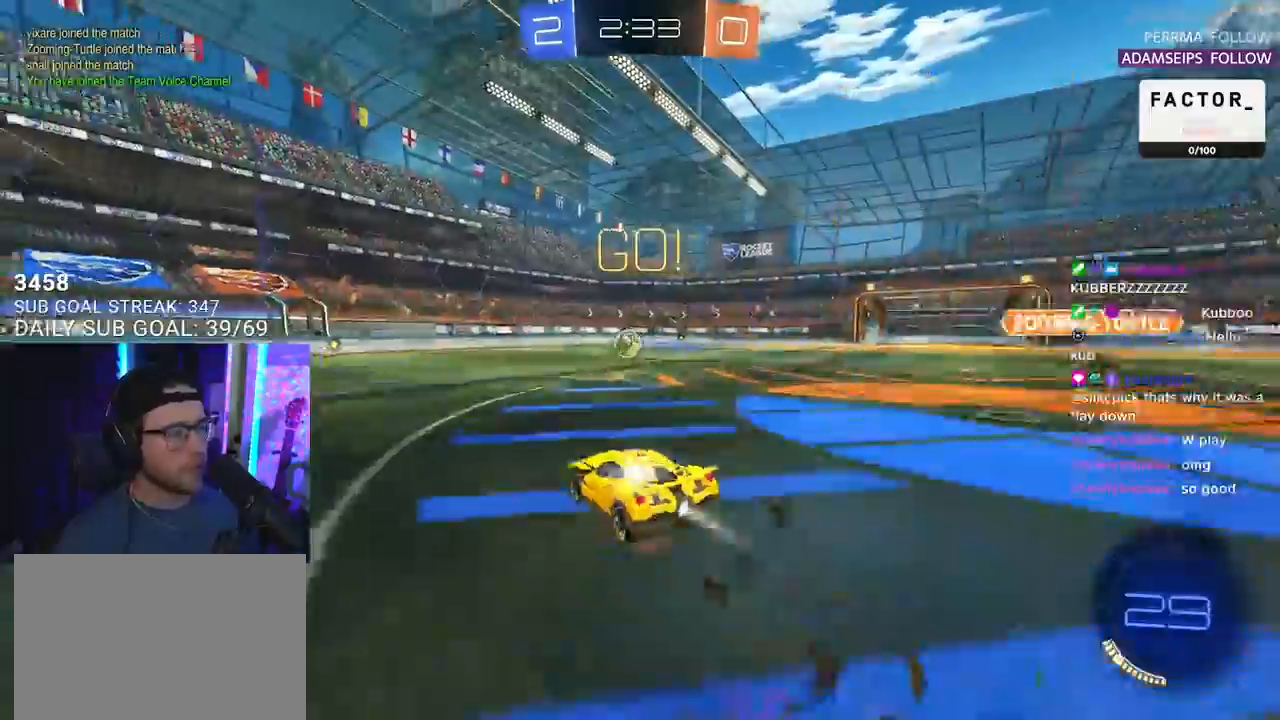
{"buttons": ["TRIANGLE", "L2", "R2"], "left_stick": "down-left", "right_stick": "center", "events": [[33, "L2", "up"], [33, "left_stick", "down-left"], [83, "SQUARE", "down"], [100, "L2", "down"], [133, "CROSS", "up"], [133, "SQUARE", "up"], [233, "R1", "up"], [450, "TRIANGLE", "down"]]}
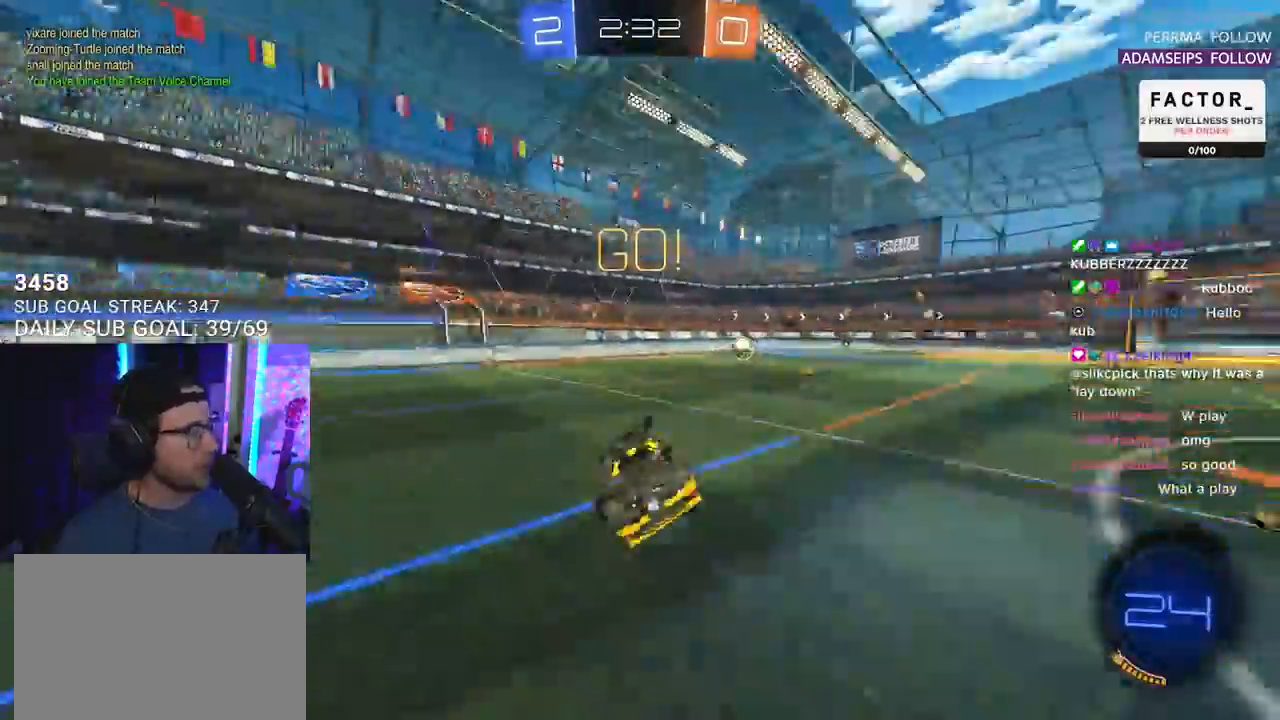
{"buttons": ["R1", "R2"], "left_stick": "center", "right_stick": "center", "events": [[83, "TRIANGLE", "up"], [233, "L2", "up"], [250, "left_stick", "center"], [450, "R1", "down"]]}